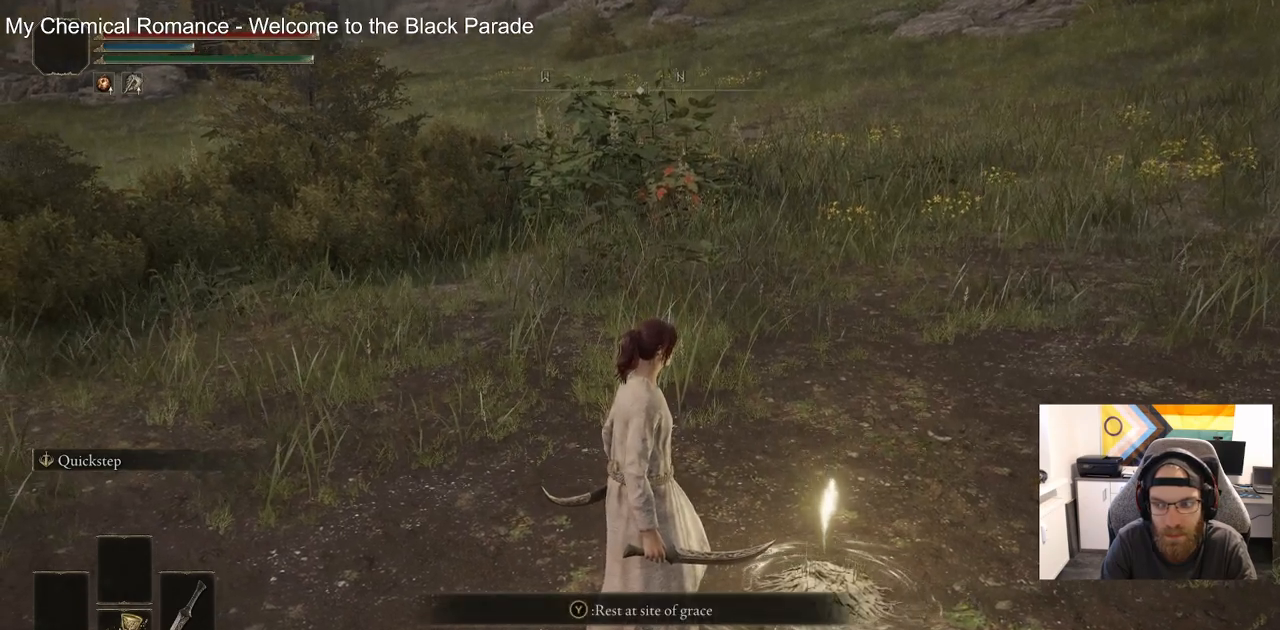
Gameplay with a controller (PlayStation layout); each line is a JSON object with the inputs held at the frame after it. "events" lists button and stick changes between this image and that frame as [ms after this image, input, new state], when the widget could be followed in between.
{"buttons": [], "left_stick": "center", "right_stick": "center", "events": [[17, "L2", "down"], [217, "L2", "up"]]}
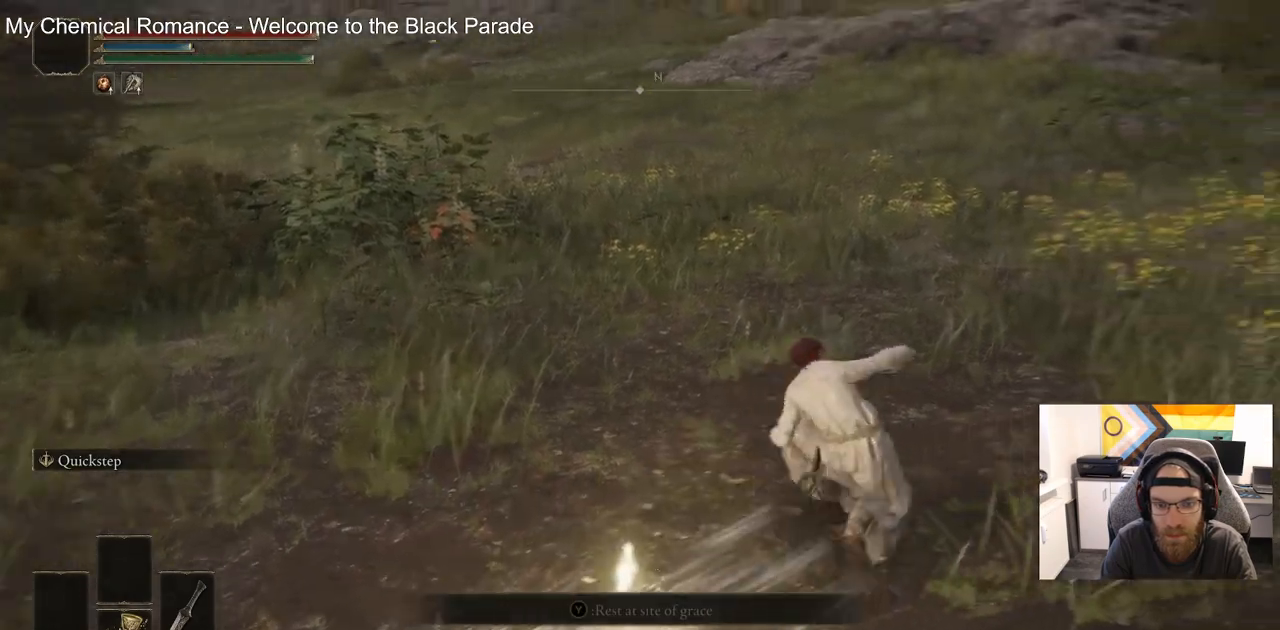
{"buttons": [], "left_stick": "center", "right_stick": "center", "events": []}
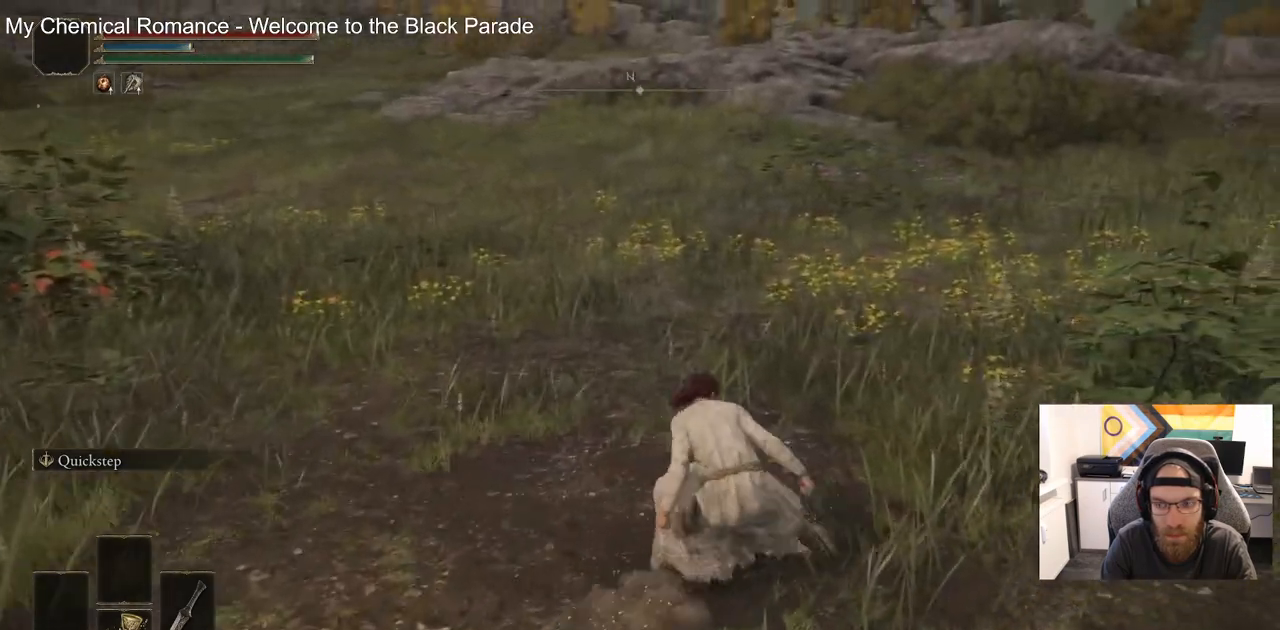
{"buttons": [], "left_stick": "down-left", "right_stick": "left", "events": [[67, "right_stick", "left"], [200, "left_stick", "down-left"]]}
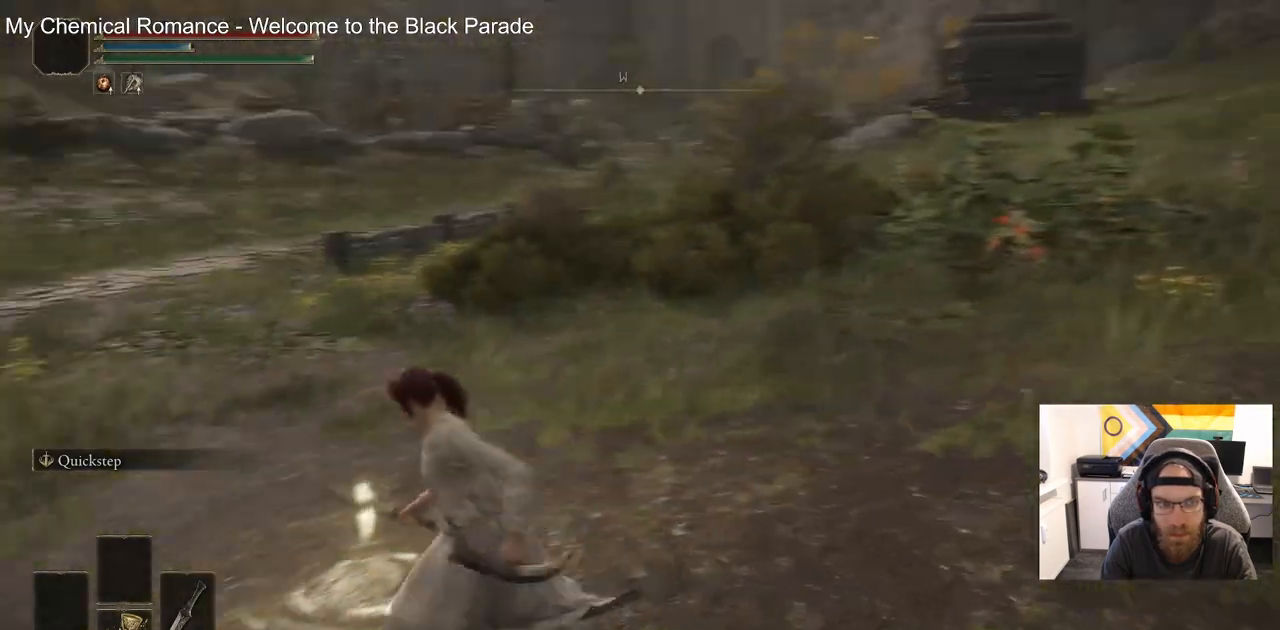
{"buttons": [], "left_stick": "center", "right_stick": "left", "events": [[33, "left_stick", "up-left"], [183, "TRIANGLE", "down"], [317, "TRIANGLE", "up"], [317, "left_stick", "center"]]}
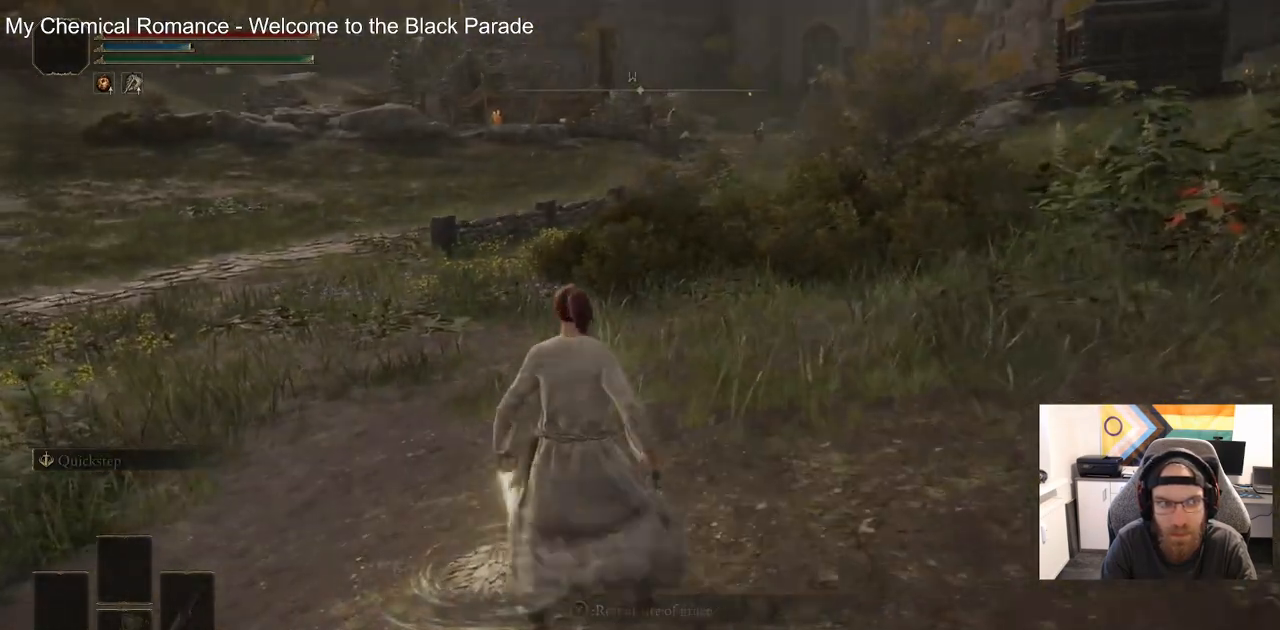
{"buttons": [], "left_stick": "center", "right_stick": "left", "events": []}
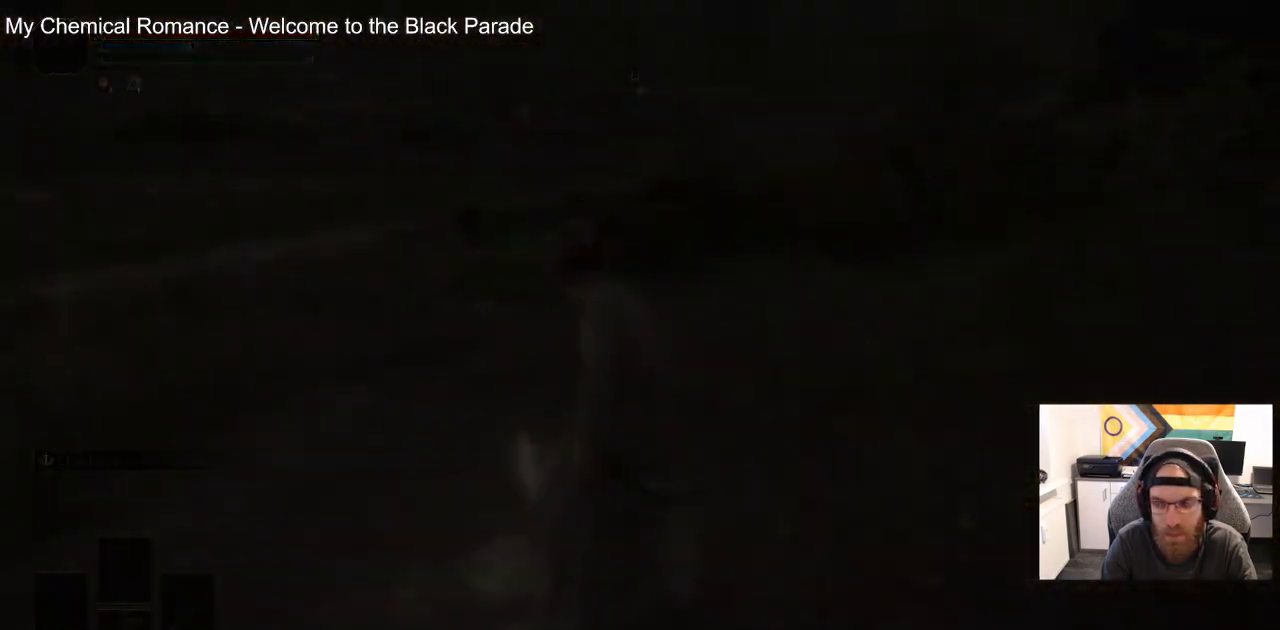
{"buttons": [], "left_stick": "center", "right_stick": "center", "events": [[100, "right_stick", "center"]]}
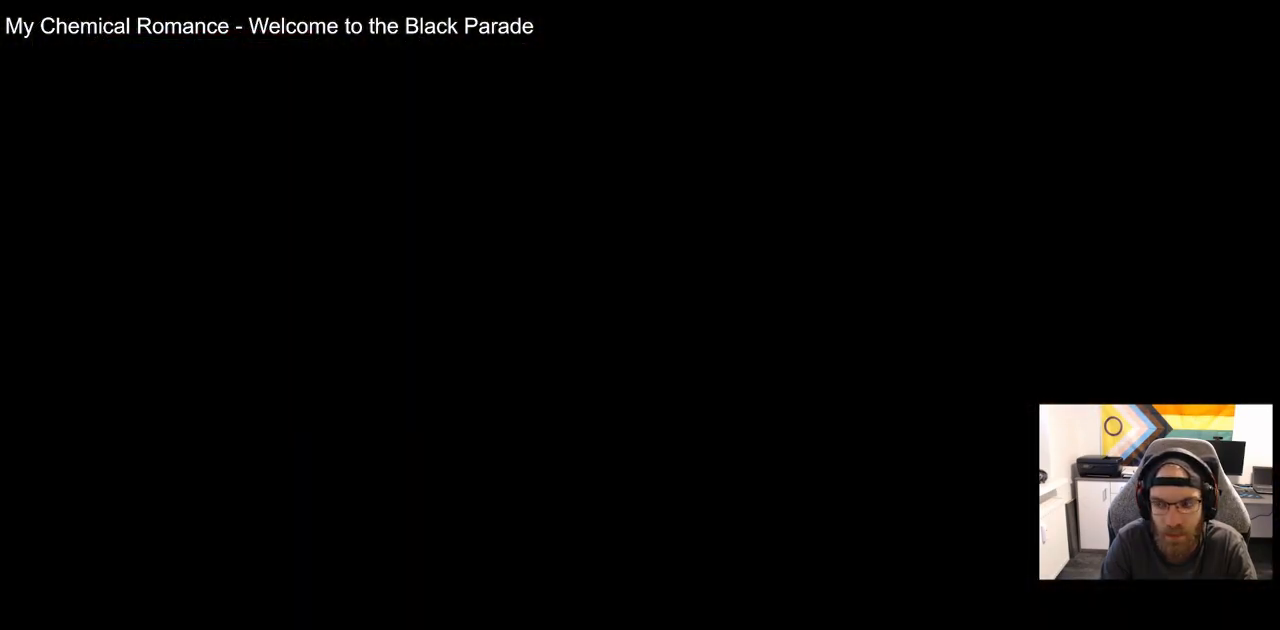
{"buttons": [], "left_stick": "center", "right_stick": "center", "events": []}
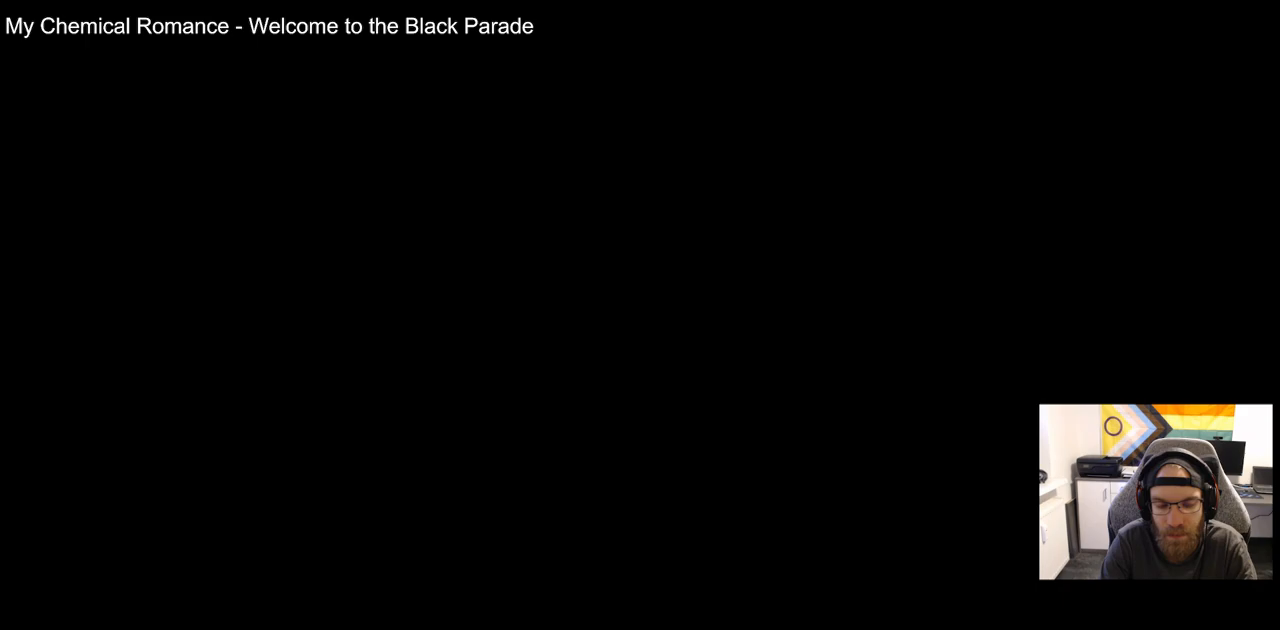
{"buttons": [], "left_stick": "center", "right_stick": "center", "events": []}
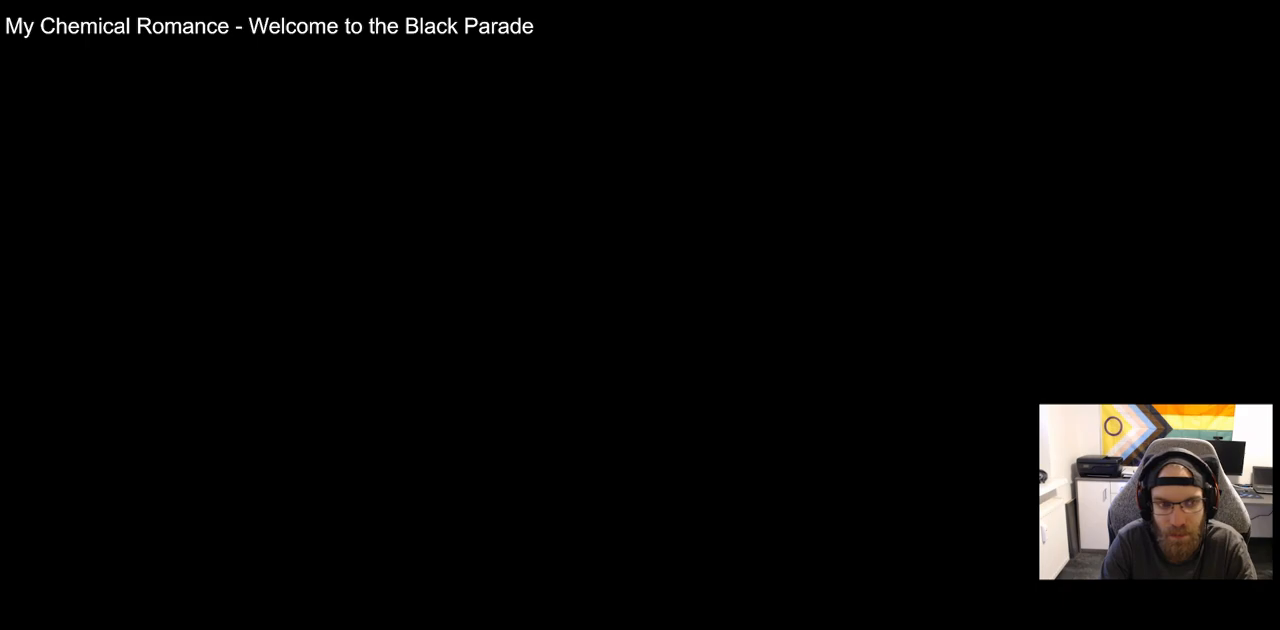
{"buttons": [], "left_stick": "center", "right_stick": "center", "events": []}
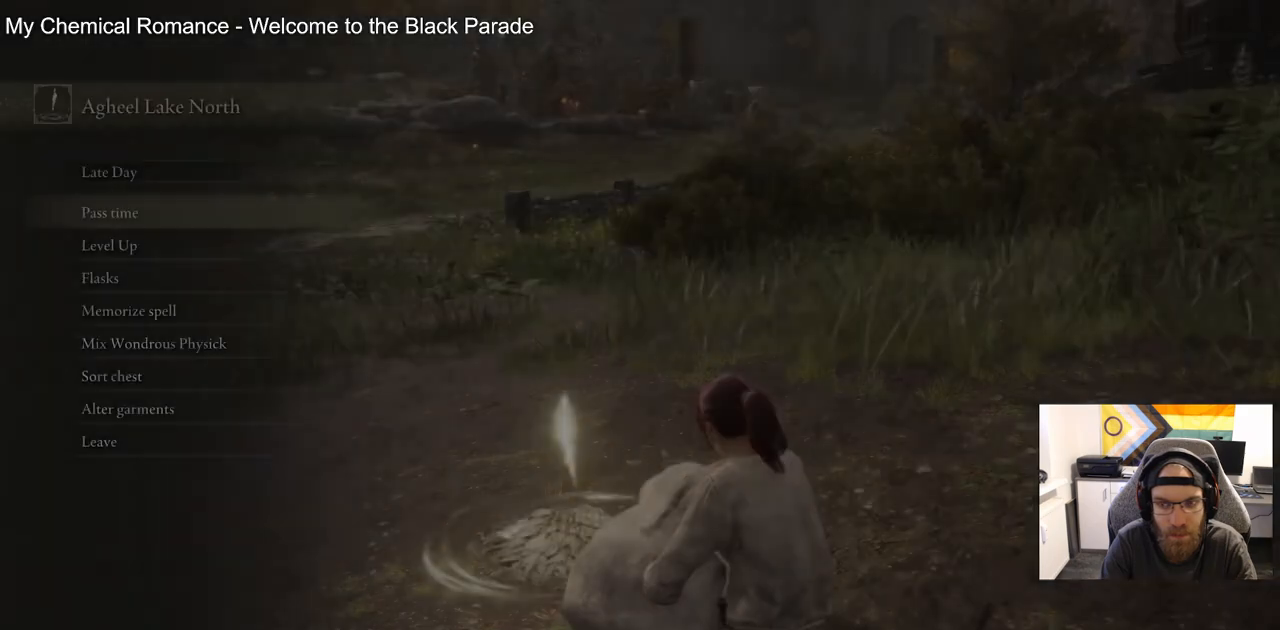
{"buttons": [], "left_stick": "center", "right_stick": "center", "events": [[217, "DPAD_DOWN", "down"], [317, "DPAD_DOWN", "up"]]}
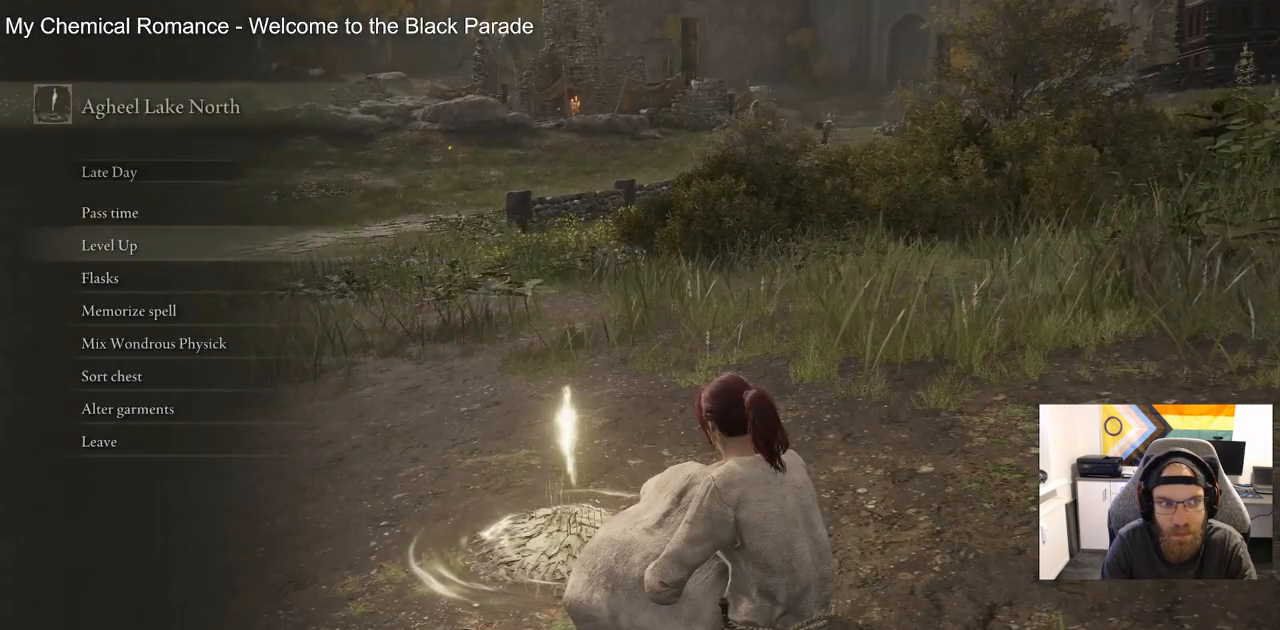
{"buttons": ["DPAD_UP"], "left_stick": "center", "right_stick": "center", "events": [[417, "DPAD_UP", "down"]]}
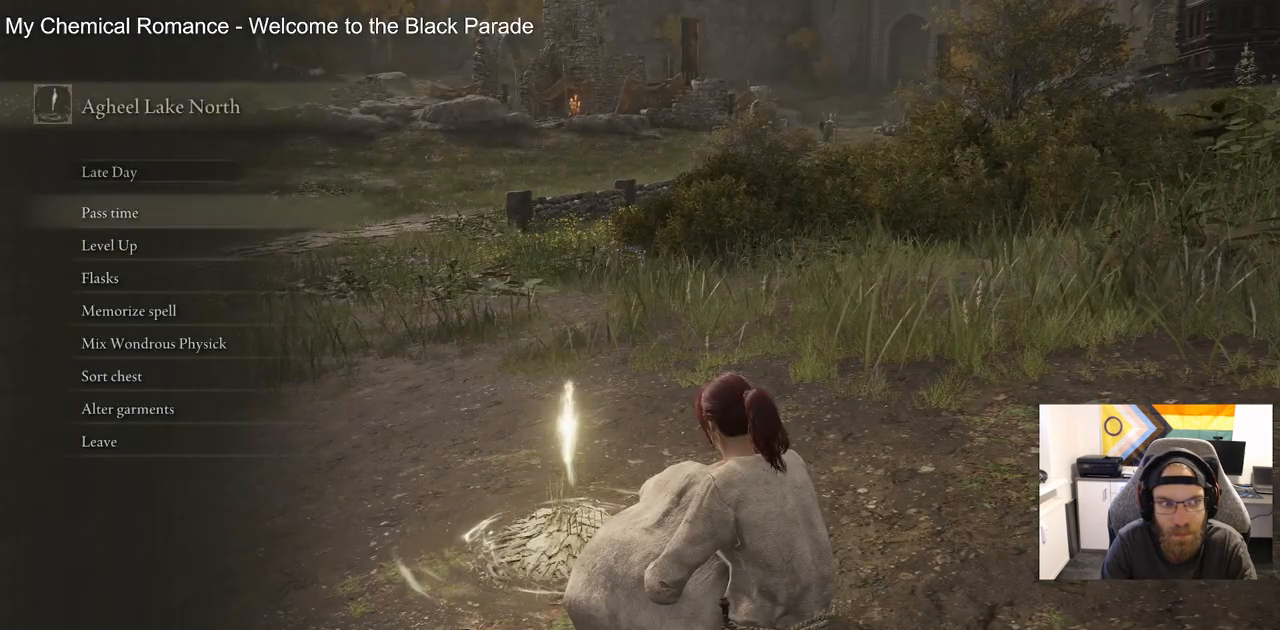
{"buttons": [], "left_stick": "center", "right_stick": "center", "events": [[50, "CROSS", "down"], [50, "DPAD_UP", "up"], [167, "CROSS", "up"]]}
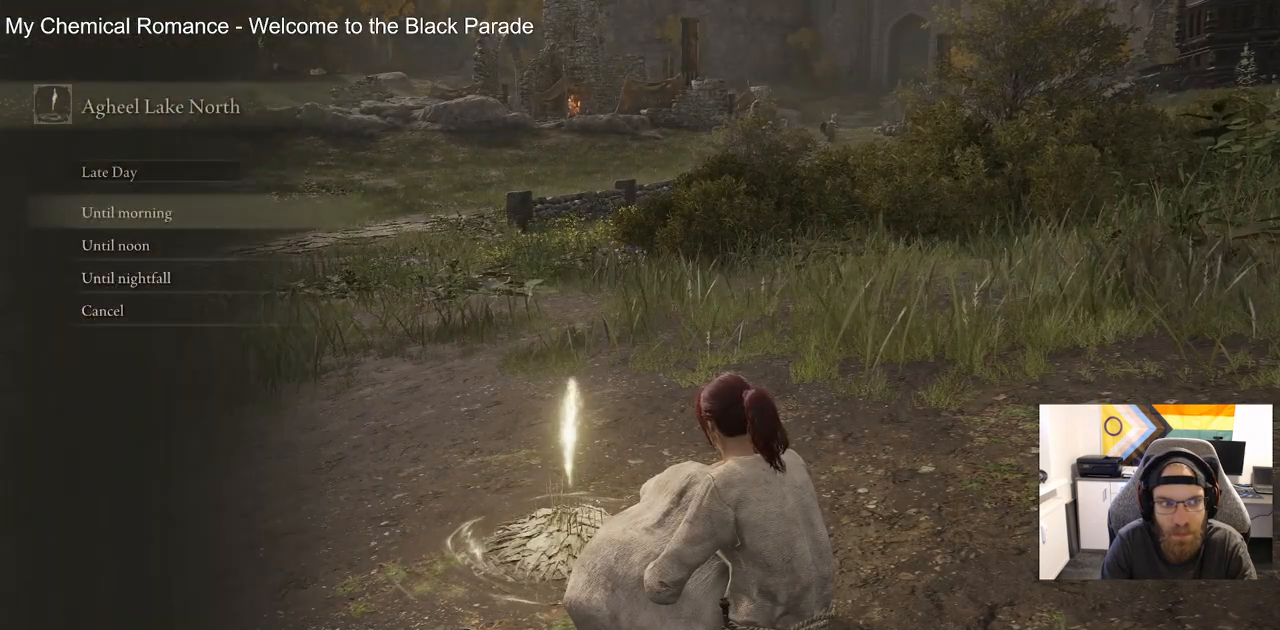
{"buttons": [], "left_stick": "center", "right_stick": "center", "events": [[33, "DPAD_DOWN", "down"], [267, "DPAD_DOWN", "up"]]}
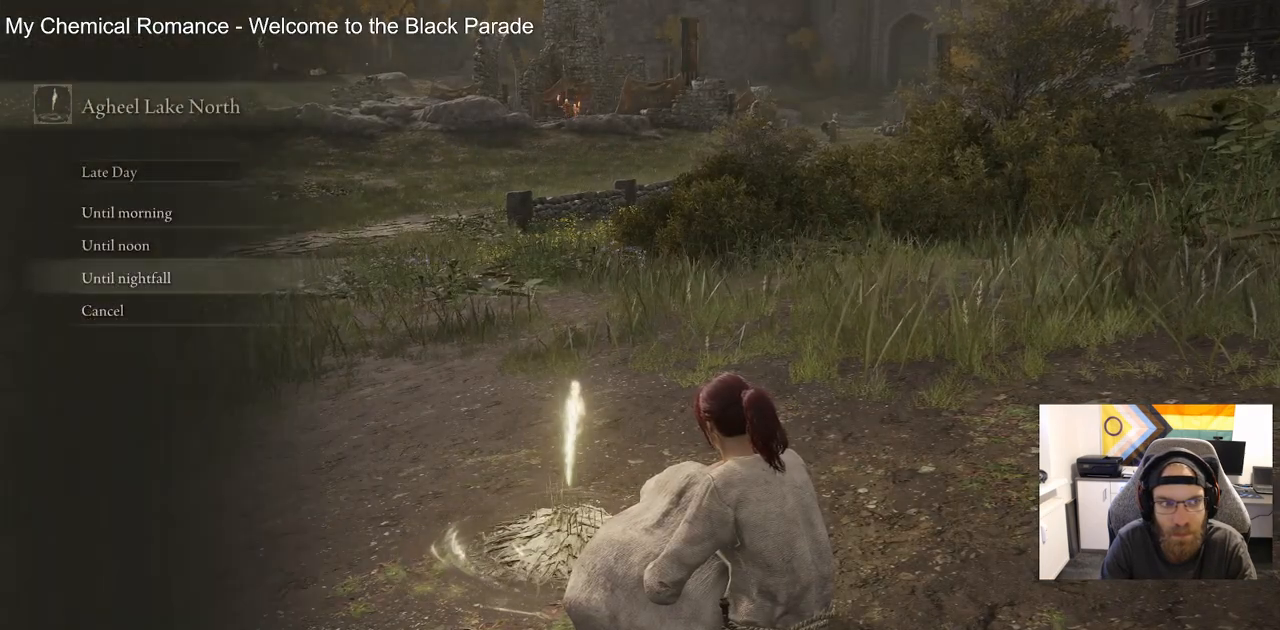
{"buttons": [], "left_stick": "center", "right_stick": "center", "events": [[33, "CROSS", "down"], [150, "CROSS", "up"], [250, "CROSS", "down"], [317, "CROSS", "up"]]}
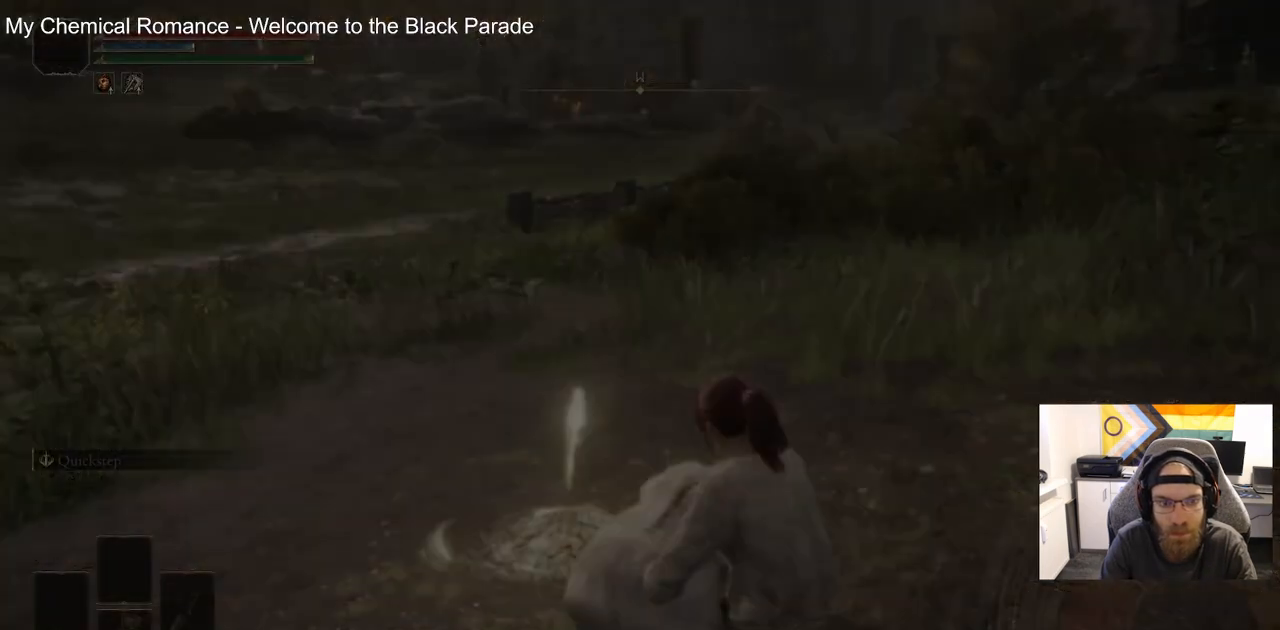
{"buttons": [], "left_stick": "center", "right_stick": "center", "events": []}
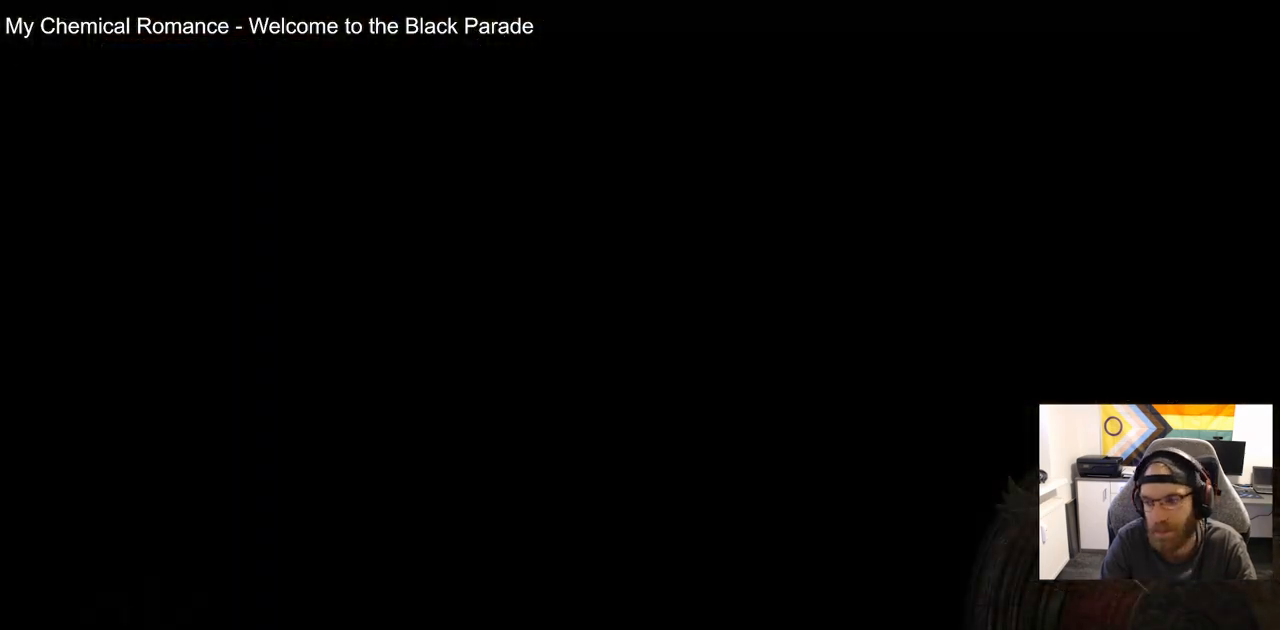
{"buttons": [], "left_stick": "center", "right_stick": "center", "events": []}
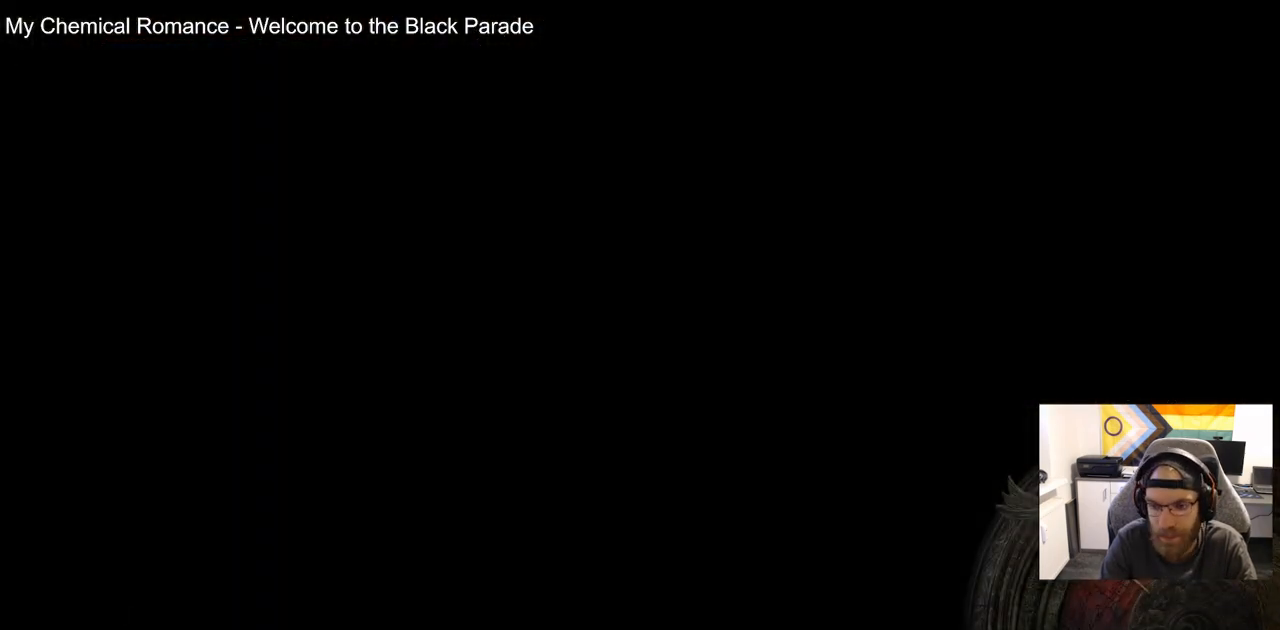
{"buttons": [], "left_stick": "center", "right_stick": "center", "events": []}
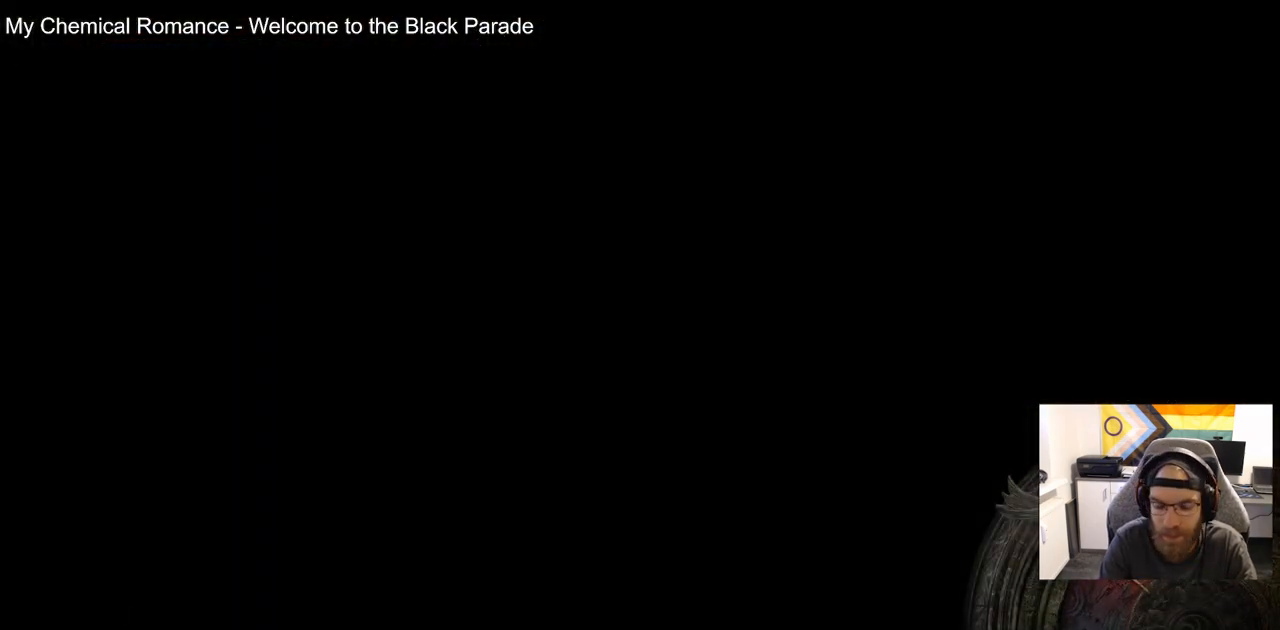
{"buttons": [], "left_stick": "center", "right_stick": "center", "events": []}
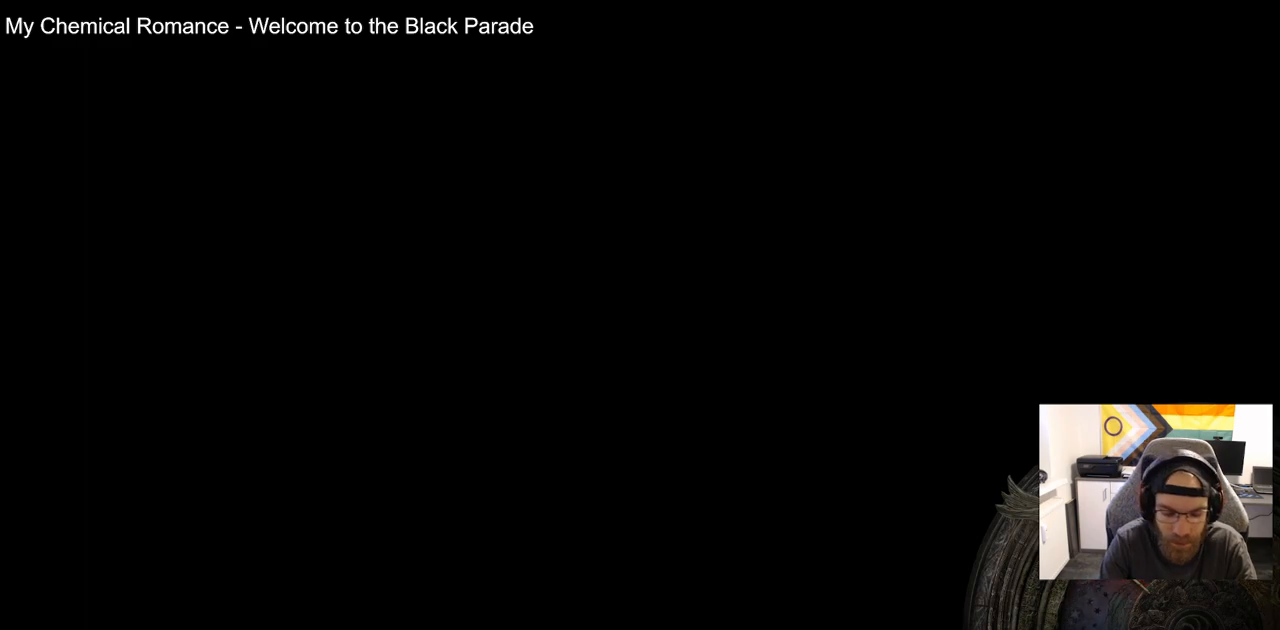
{"buttons": [], "left_stick": "center", "right_stick": "center", "events": []}
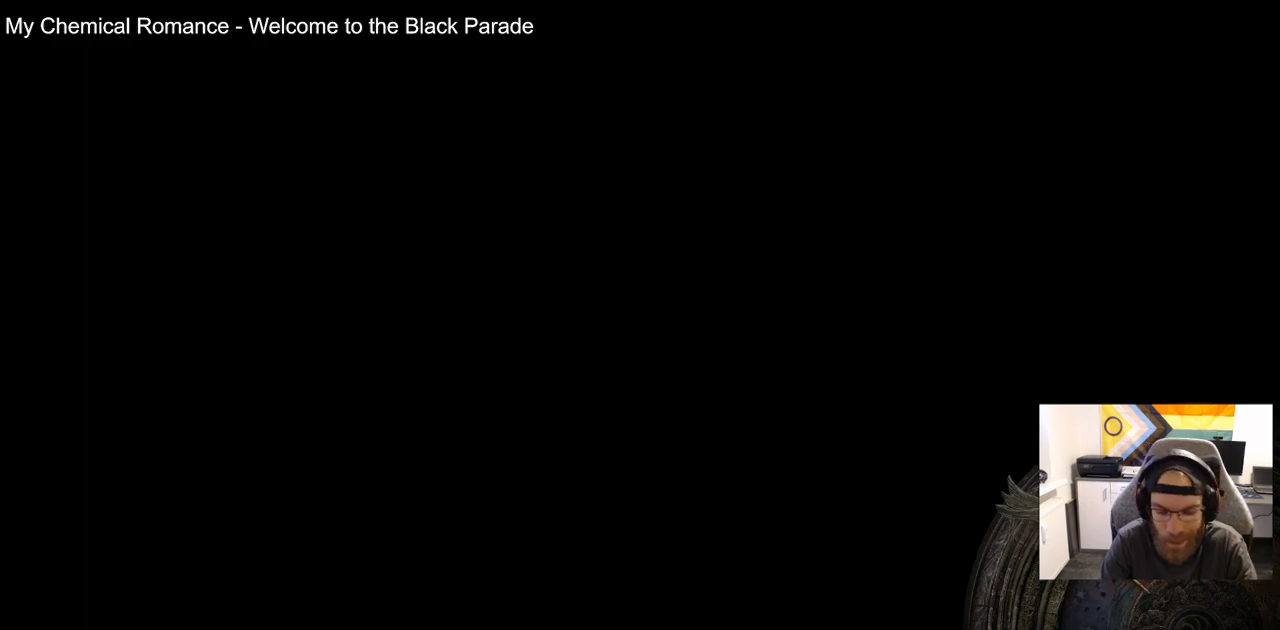
{"buttons": [], "left_stick": "center", "right_stick": "center", "events": []}
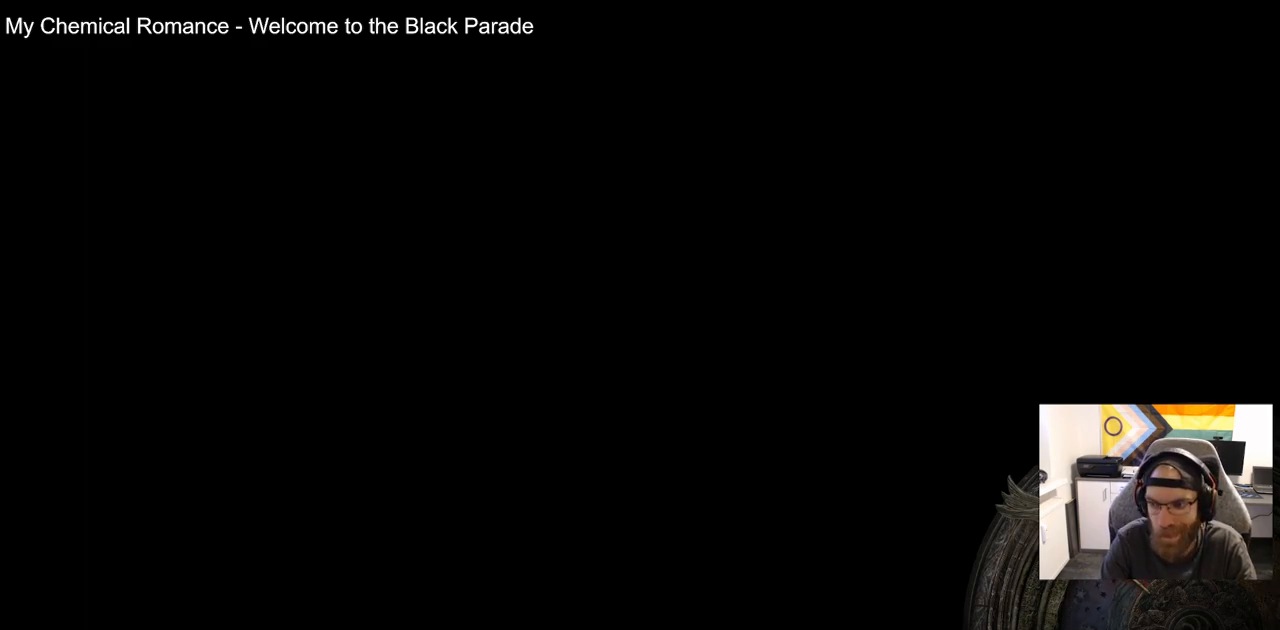
{"buttons": [], "left_stick": "center", "right_stick": "center", "events": []}
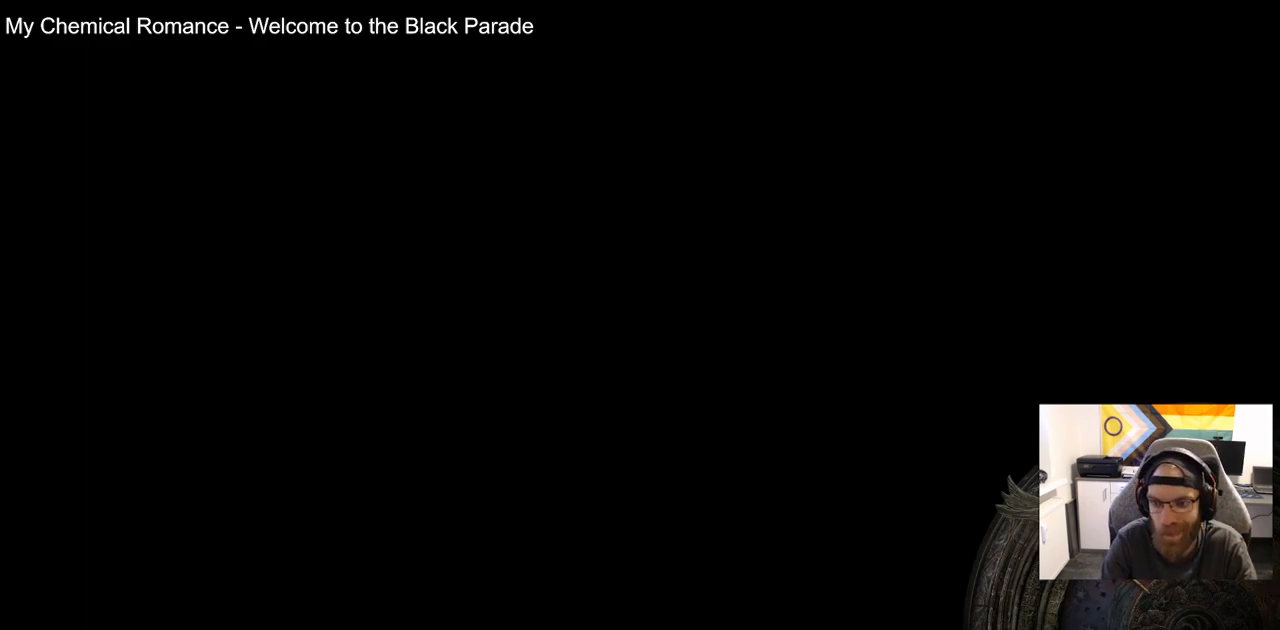
{"buttons": [], "left_stick": "center", "right_stick": "center", "events": []}
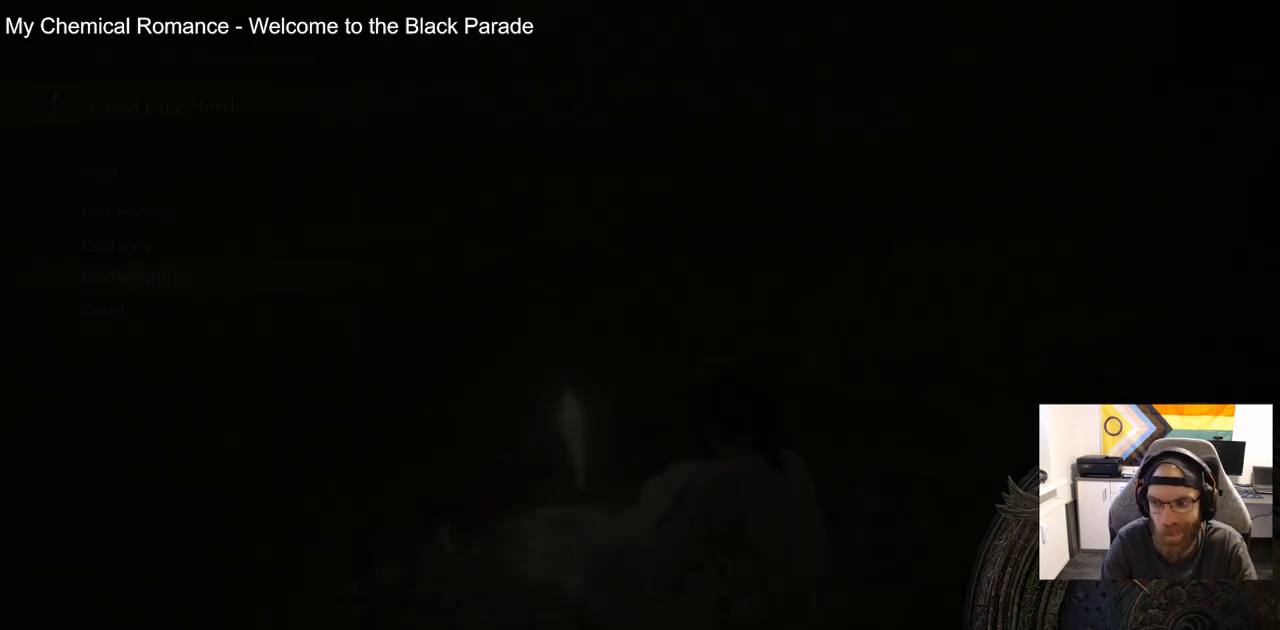
{"buttons": [], "left_stick": "center", "right_stick": "center", "events": []}
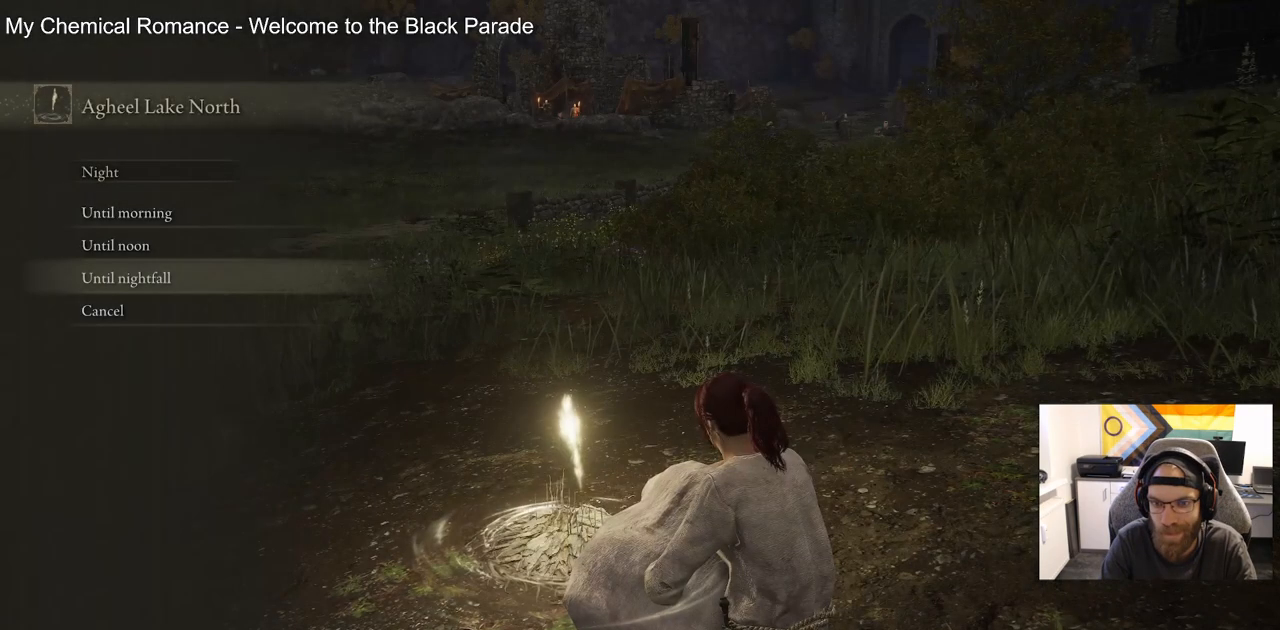
{"buttons": [], "left_stick": "center", "right_stick": "center", "events": [[217, "CIRCLE", "down"], [333, "CIRCLE", "up"]]}
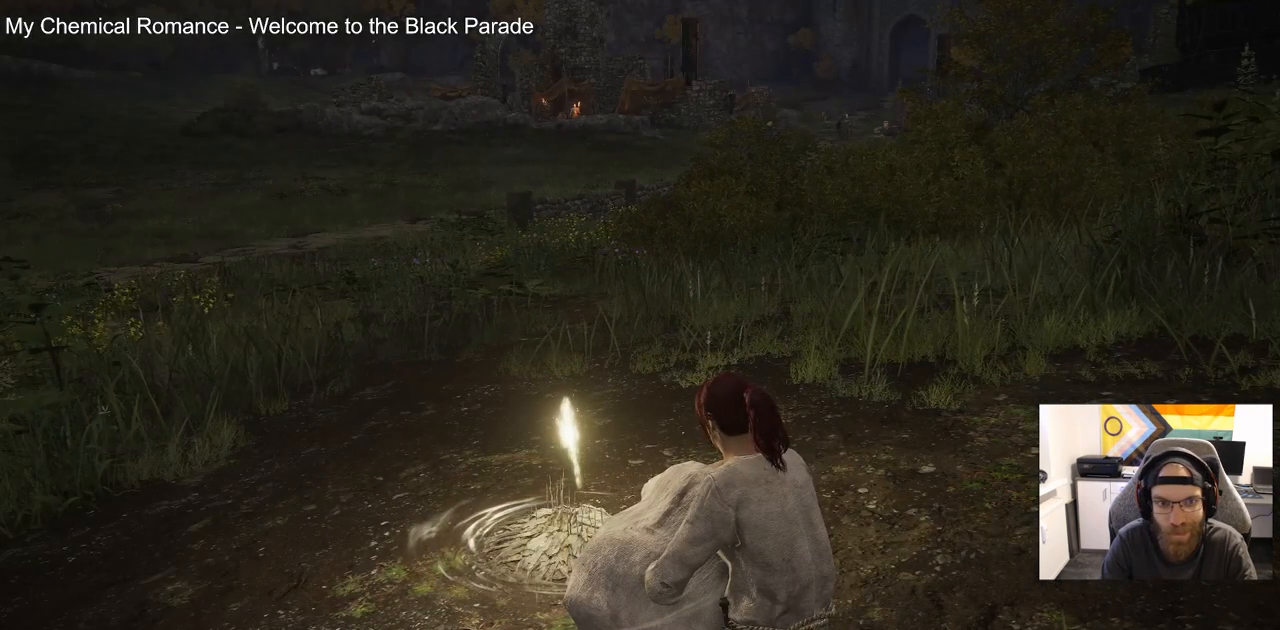
{"buttons": [], "left_stick": "up", "right_stick": "center", "events": [[33, "right_stick", "left"], [100, "left_stick", "up"], [483, "right_stick", "center"]]}
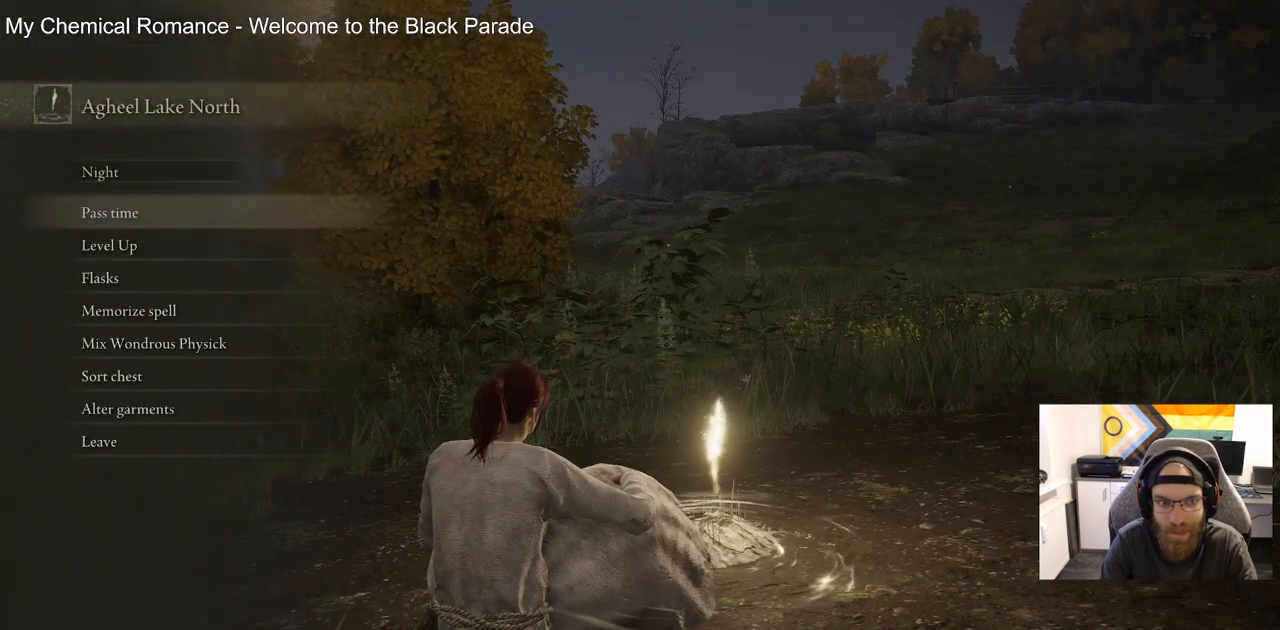
{"buttons": [], "left_stick": "up", "right_stick": "center", "events": [[50, "CIRCLE", "down"], [67, "left_stick", "center"], [150, "CIRCLE", "up"], [450, "left_stick", "up"]]}
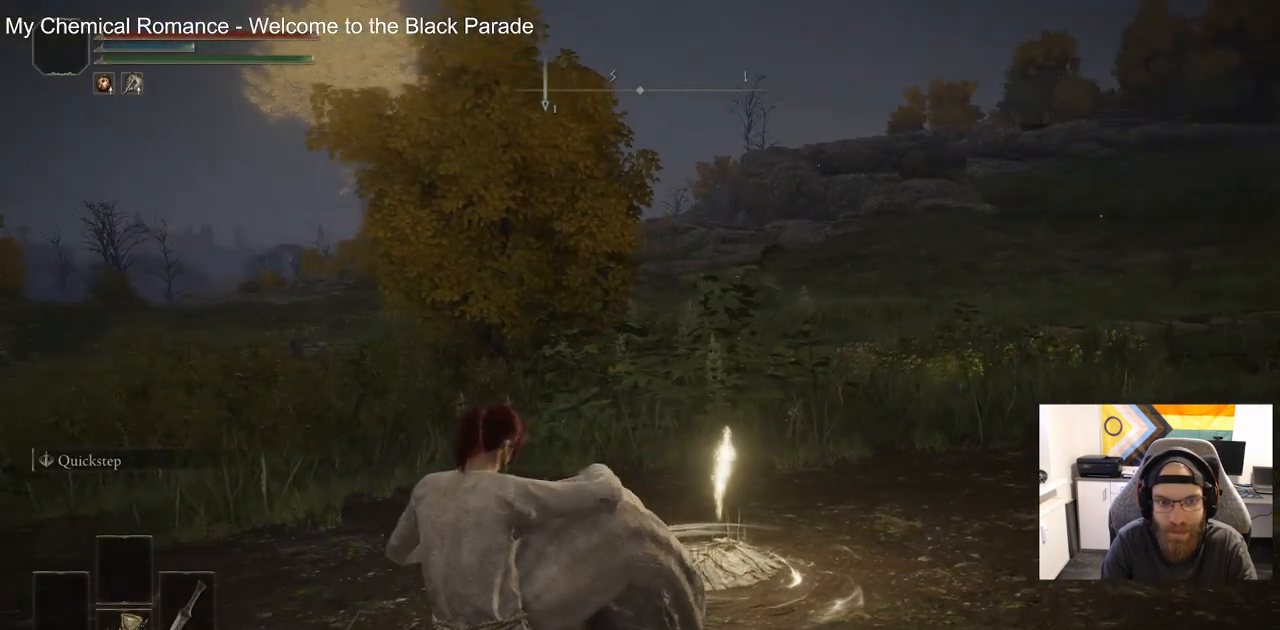
{"buttons": ["TRIANGLE", "DPAD_DOWN"], "left_stick": "up", "right_stick": "center", "events": [[117, "TRIANGLE", "down"], [433, "DPAD_DOWN", "down"]]}
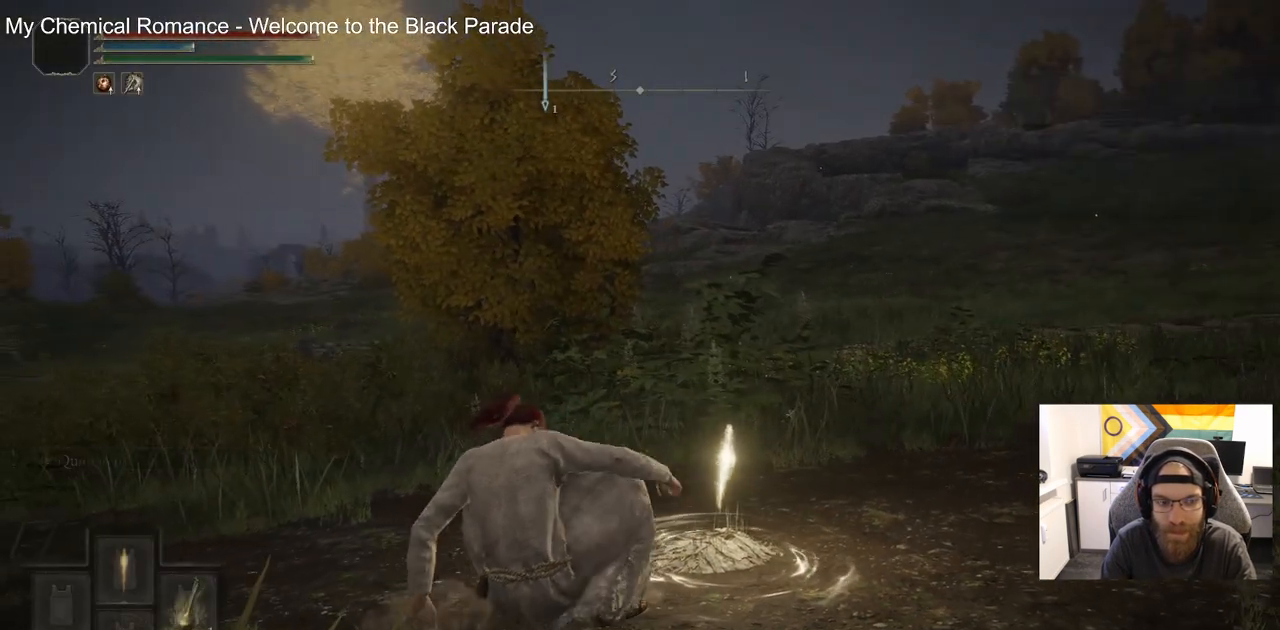
{"buttons": ["TRIANGLE", "DPAD_DOWN"], "left_stick": "up", "right_stick": "center", "events": [[33, "DPAD_DOWN", "up"], [383, "DPAD_DOWN", "down"]]}
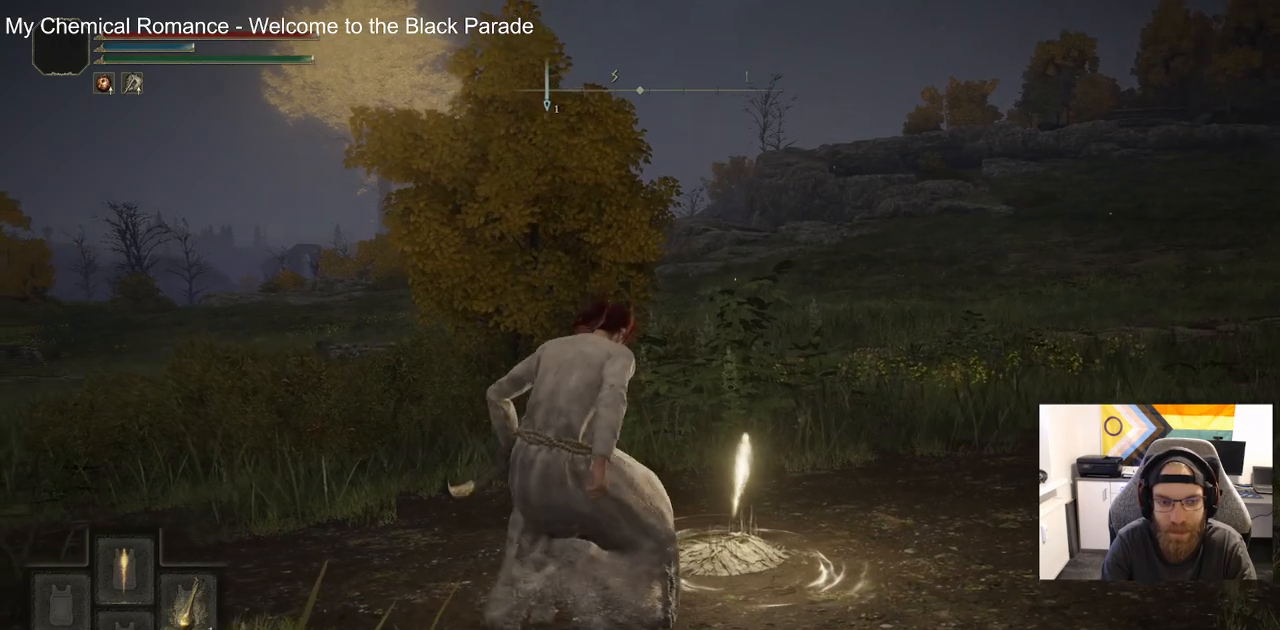
{"buttons": ["TRIANGLE", "DPAD_DOWN"], "left_stick": "up", "right_stick": "center", "events": [[50, "DPAD_DOWN", "up"], [250, "DPAD_DOWN", "down"]]}
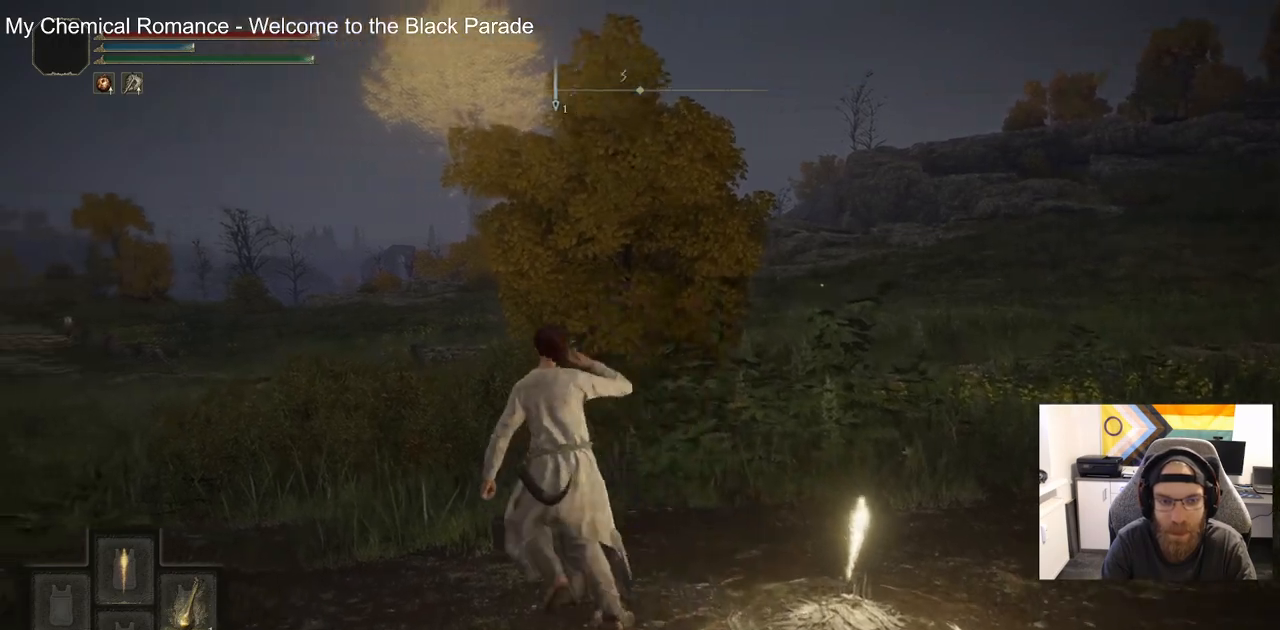
{"buttons": ["DPAD_DOWN"], "left_stick": "up", "right_stick": "center", "events": [[50, "TRIANGLE", "up"]]}